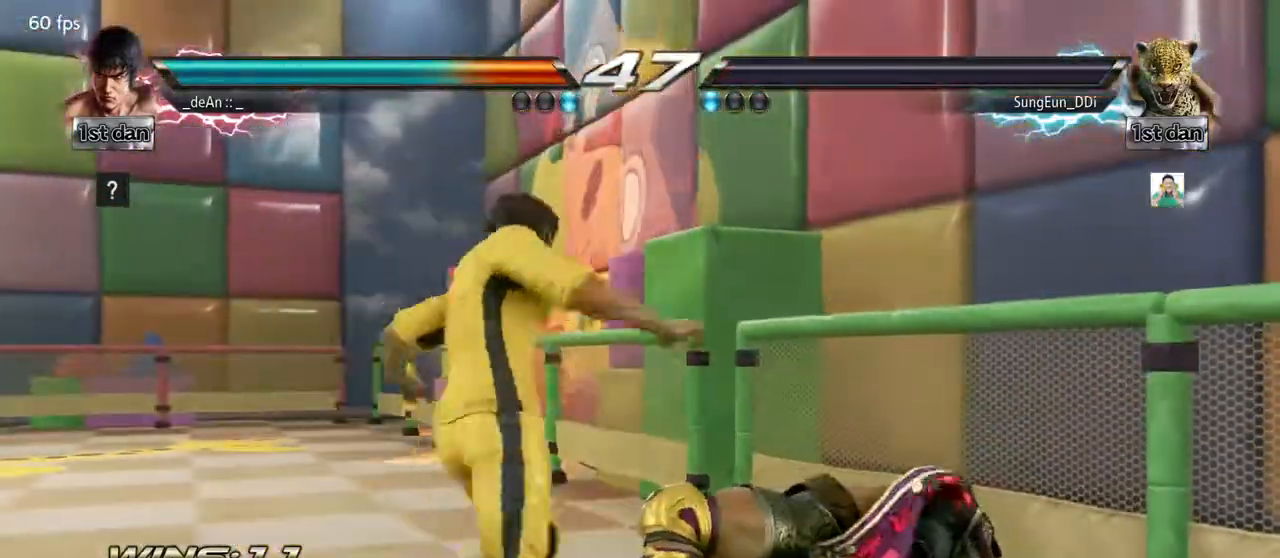
Gameplay with a controller (arcade stick); each line is a JSON object with the inputs held at the frame after it (dt_ms = milliseconds from this image to that frame). "events" lists button and stick changes between this image and that frame as [ms after this image, input, new state], when the widget could be followed in between. Not read: L3 R3.
{"dt_ms": 500, "buttons": [], "left_stick": "center", "events": [[50, "left_stick", "center"]]}
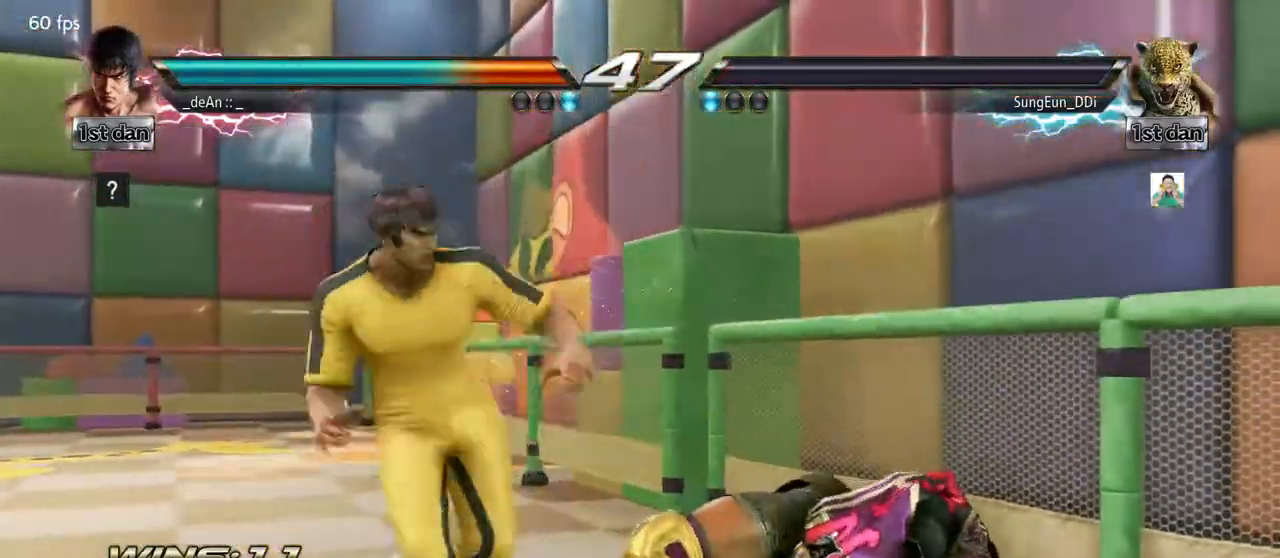
{"dt_ms": 500, "buttons": [], "left_stick": "center"}
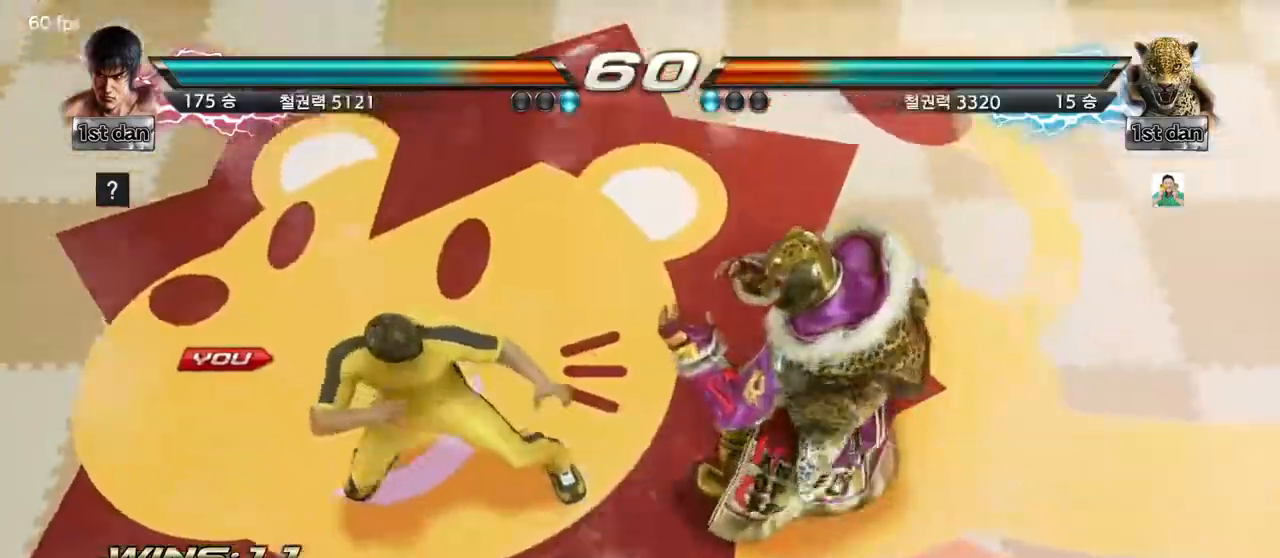
{"dt_ms": 500, "buttons": [], "left_stick": "center", "events": [[333, "left_stick", "right"], [417, "left_stick", "center"]]}
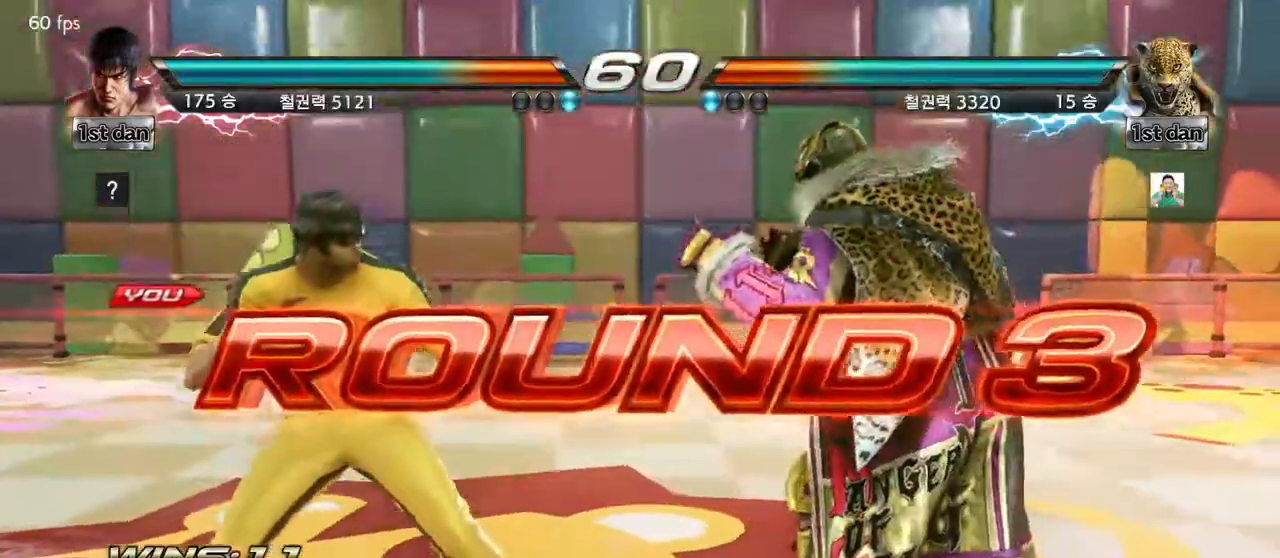
{"dt_ms": 1000, "buttons": [], "left_stick": "center"}
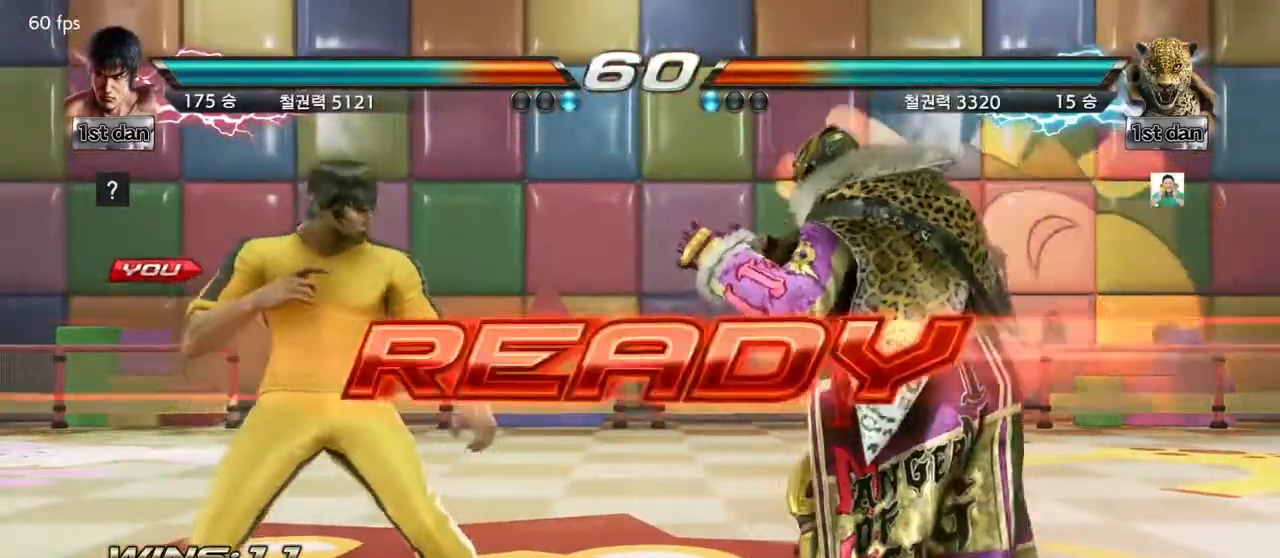
{"dt_ms": 500, "buttons": [], "left_stick": "center", "events": []}
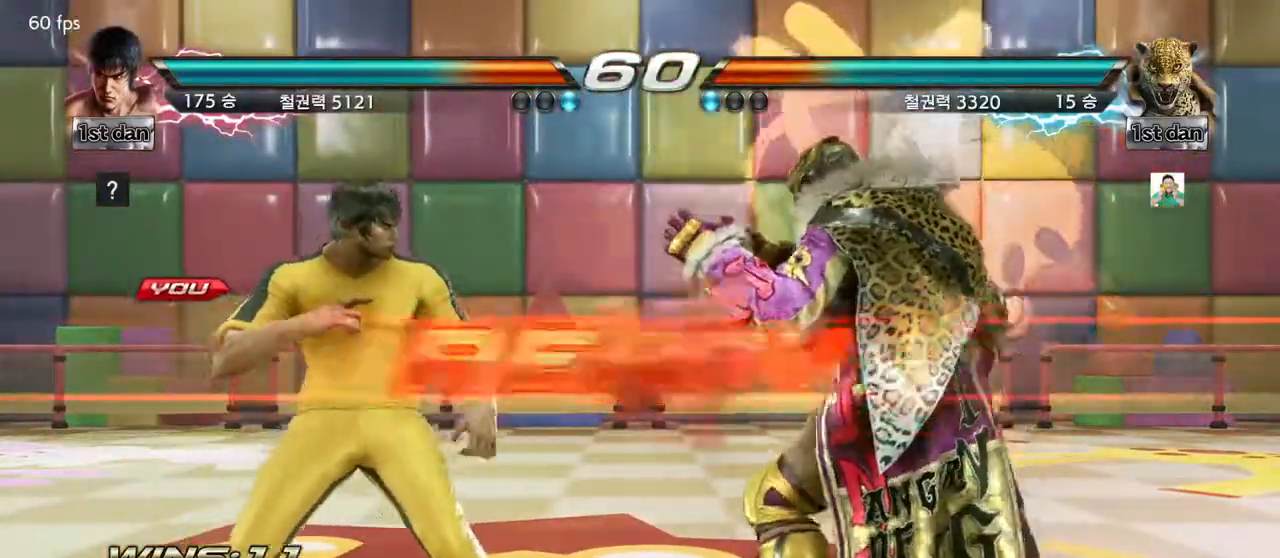
{"dt_ms": 500, "buttons": [], "left_stick": "center", "events": []}
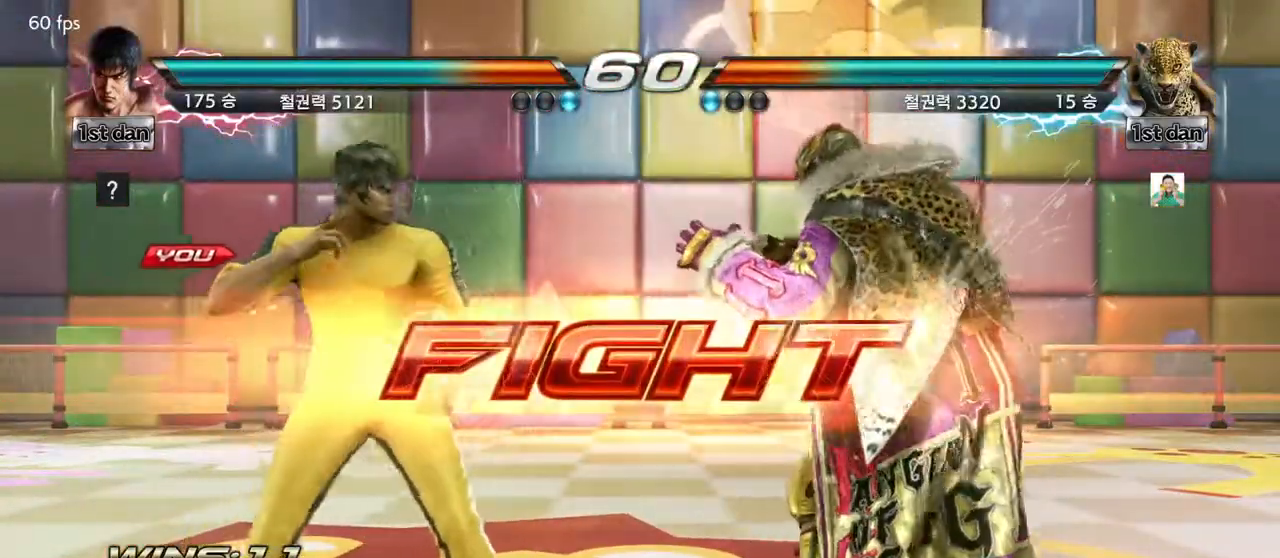
{"dt_ms": 500, "buttons": [], "left_stick": "down", "events": [[133, "SQUARE", "down"], [250, "SQUARE", "up"], [483, "left_stick", "down"]]}
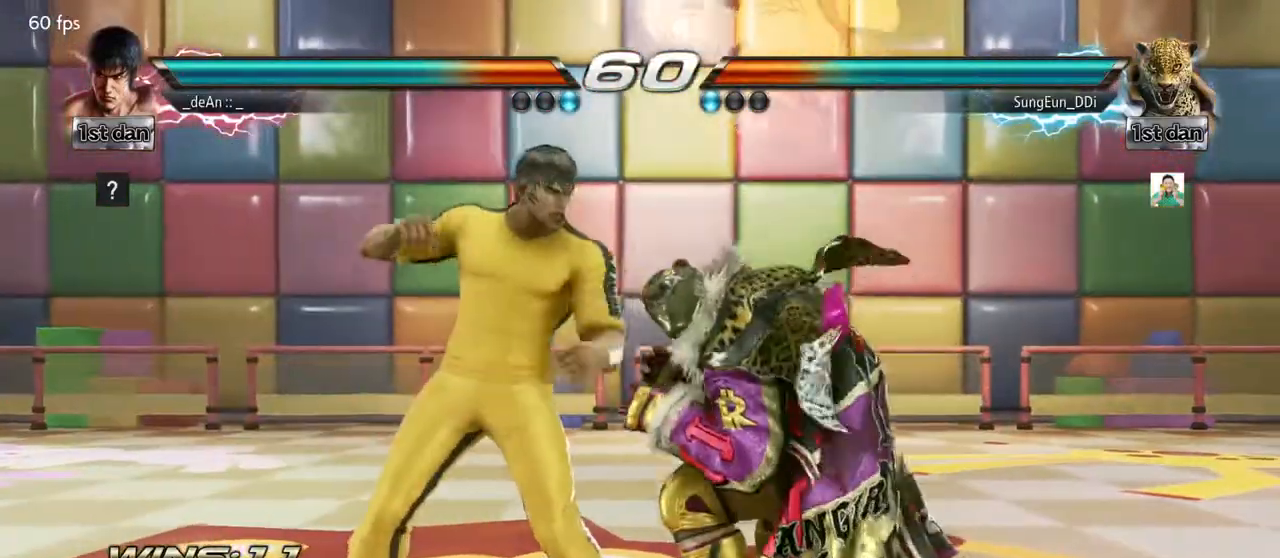
{"dt_ms": 500, "buttons": ["CROSS"], "left_stick": "center", "events": [[33, "SQUARE", "down"], [150, "left_stick", "center"], [167, "CROSS", "down"], [183, "SQUARE", "up"], [267, "CROSS", "up"], [400, "CROSS", "down"]]}
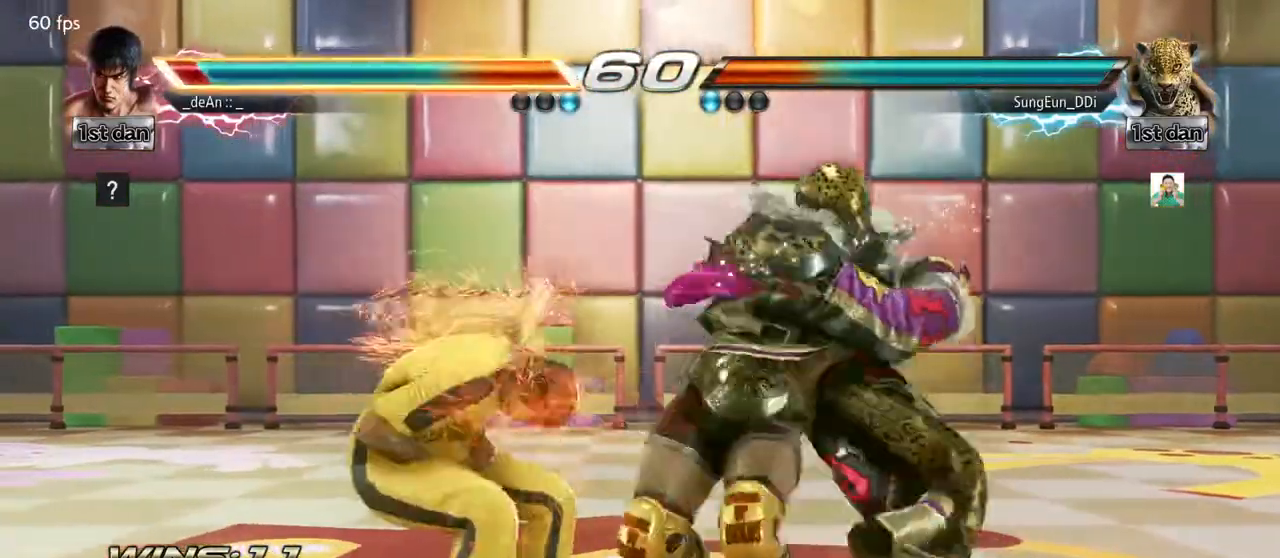
{"dt_ms": 500, "buttons": [], "left_stick": "center", "events": [[67, "CROSS", "up"], [167, "left_stick", "left"], [483, "left_stick", "center"]]}
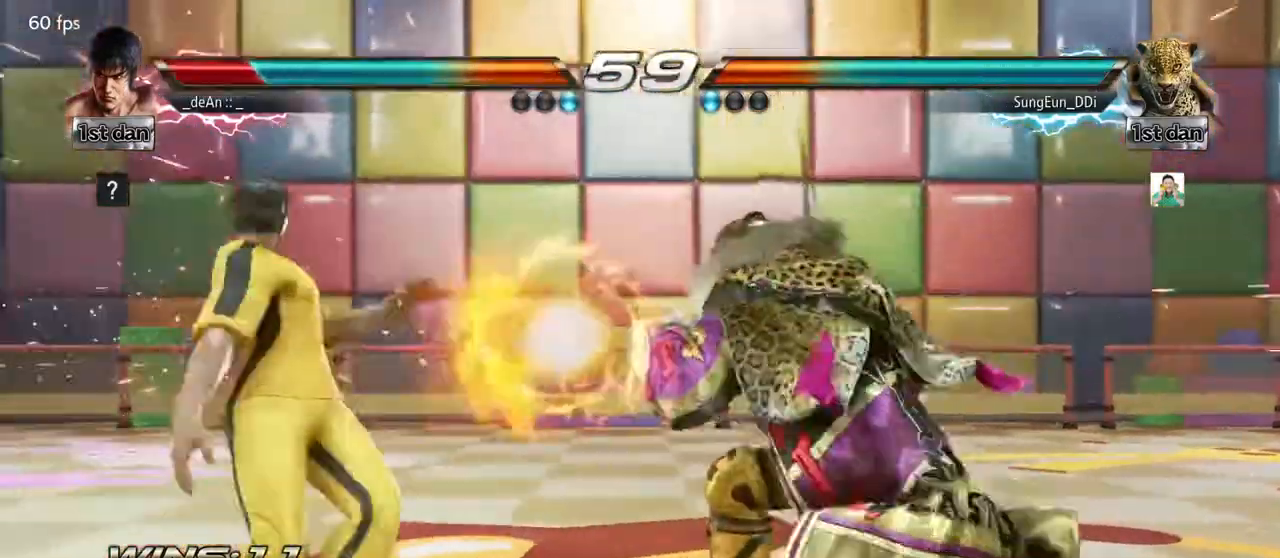
{"dt_ms": 500, "buttons": [], "left_stick": "center", "events": [[283, "SQUARE", "down"], [367, "TRIANGLE", "down"], [433, "SQUARE", "up"], [483, "TRIANGLE", "up"]]}
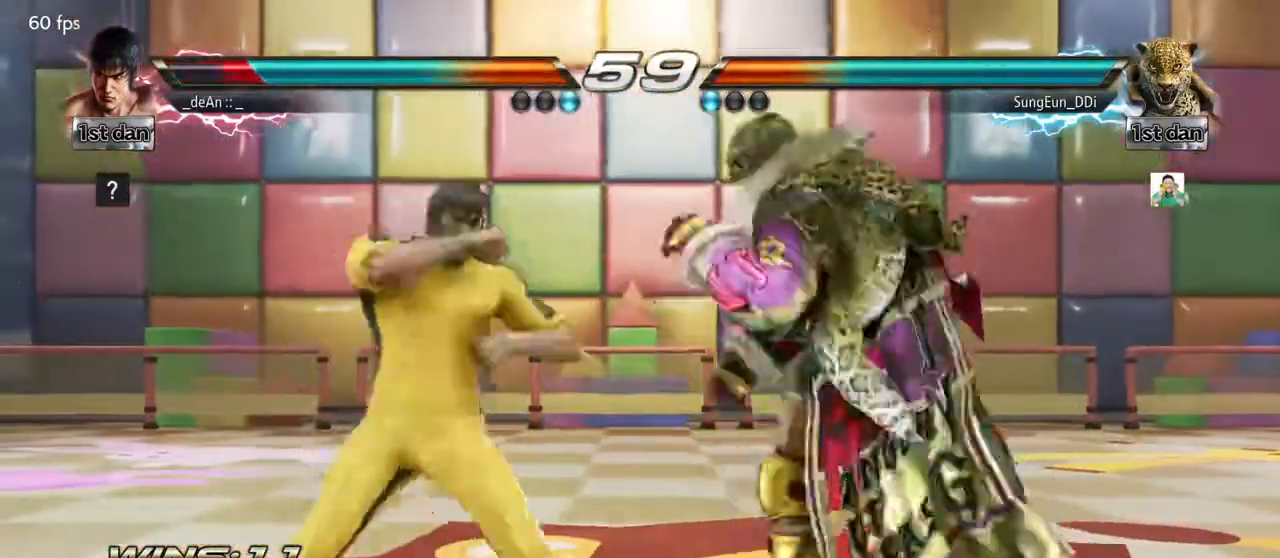
{"dt_ms": 500, "buttons": [], "left_stick": "center", "events": [[50, "CROSS", "down"], [167, "CROSS", "up"]]}
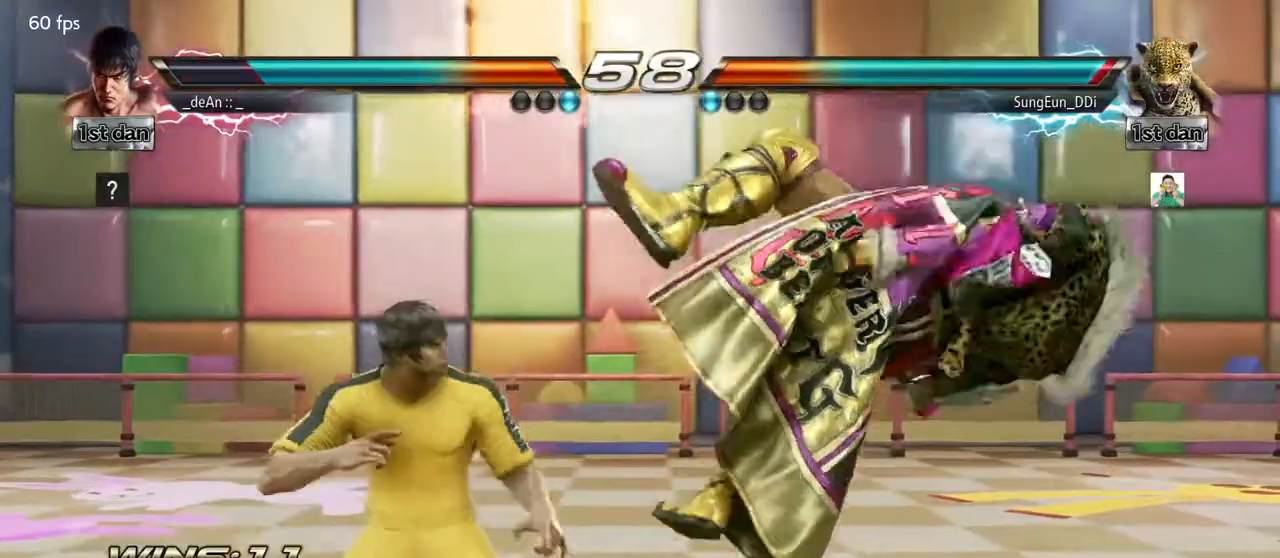
{"dt_ms": 500, "buttons": [], "left_stick": "center", "events": [[383, "left_stick", "right"], [433, "left_stick", "center"]]}
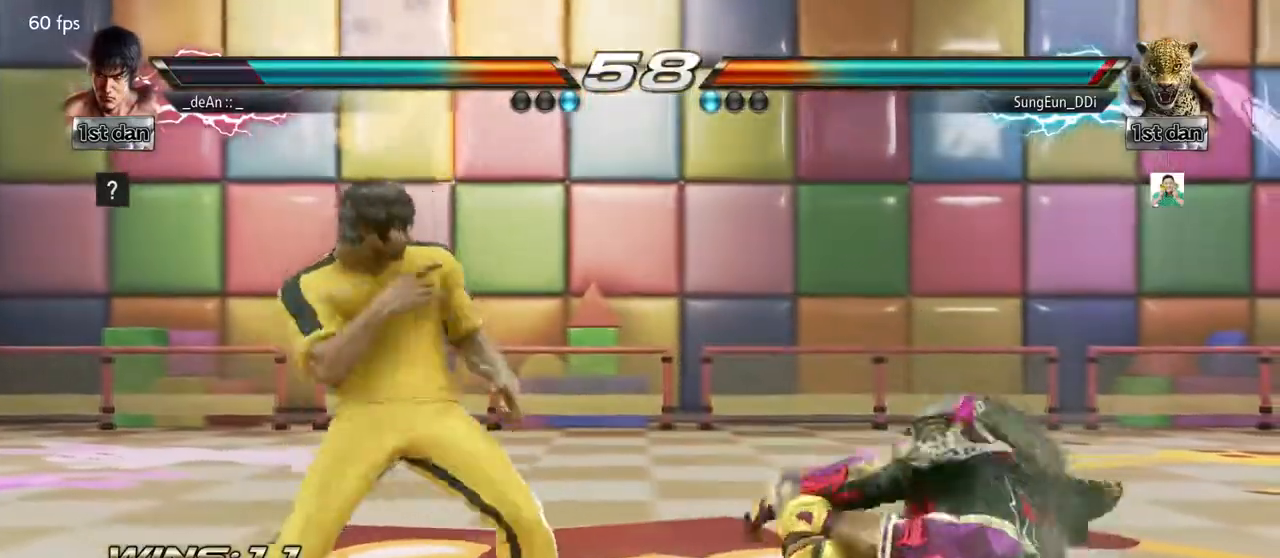
{"dt_ms": 500, "buttons": [], "left_stick": "center", "events": [[67, "left_stick", "right"], [250, "left_stick", "down-right"], [267, "TRIANGLE", "down"], [383, "TRIANGLE", "up"], [467, "left_stick", "center"]]}
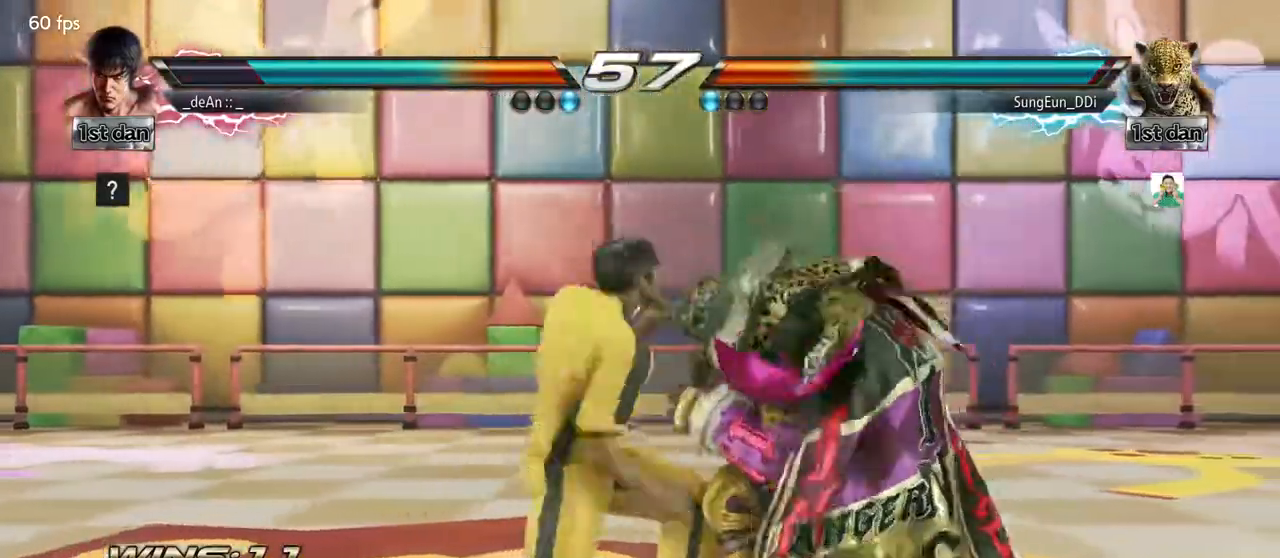
{"dt_ms": 500, "buttons": ["CIRCLE"], "left_stick": "center", "events": [[433, "CIRCLE", "down"]]}
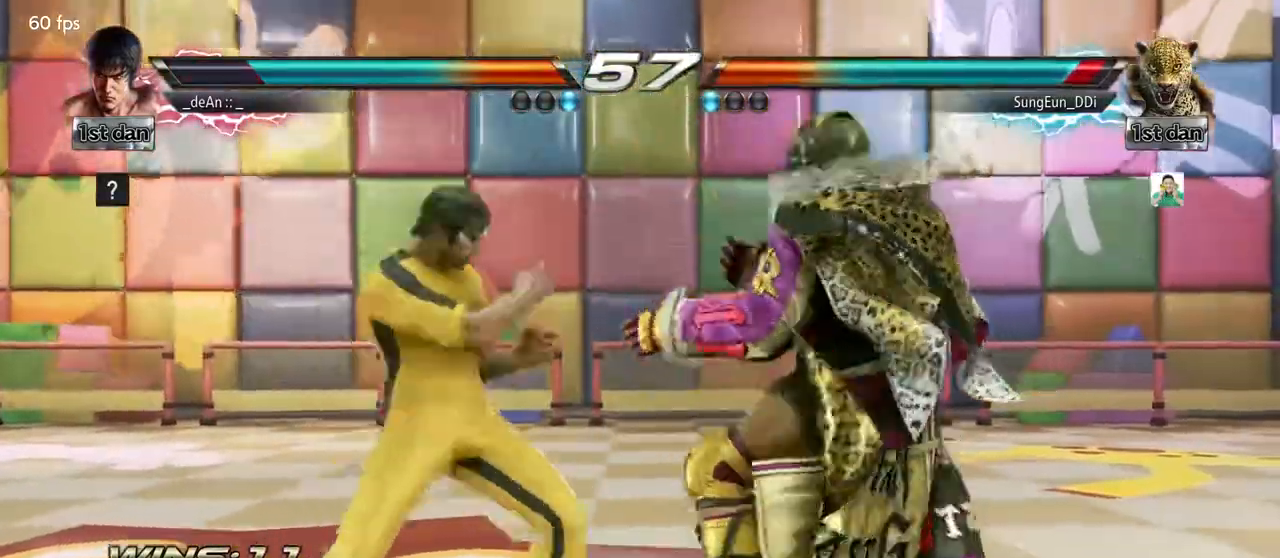
{"dt_ms": 500, "buttons": [], "left_stick": "left", "events": [[150, "CIRCLE", "up"], [433, "left_stick", "left"]]}
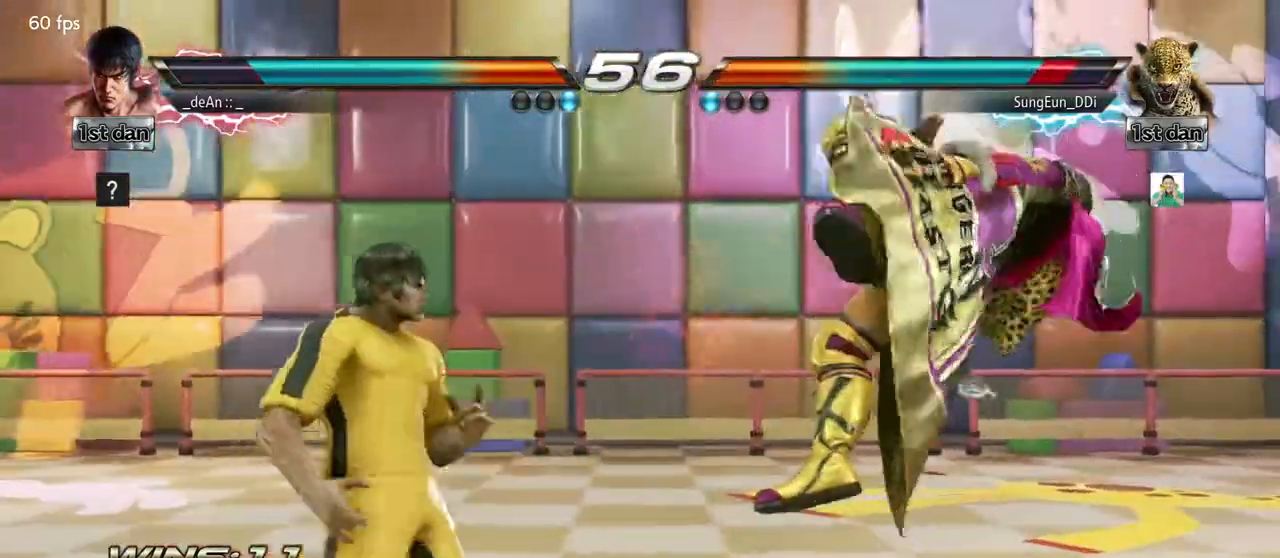
{"dt_ms": 500, "buttons": [], "left_stick": "right", "events": [[100, "left_stick", "center"], [283, "left_stick", "right"], [333, "left_stick", "center"], [450, "left_stick", "right"]]}
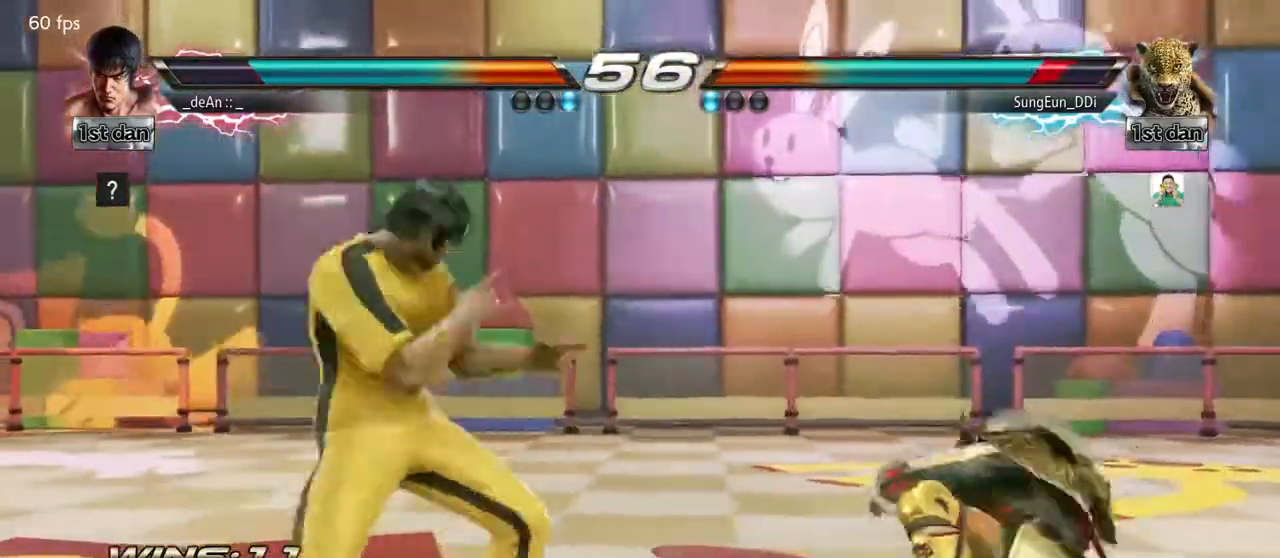
{"dt_ms": 500, "buttons": [], "left_stick": "center", "events": [[167, "SQUARE", "down"], [167, "TRIANGLE", "down"], [250, "SQUARE", "up"], [267, "TRIANGLE", "up"], [383, "left_stick", "center"]]}
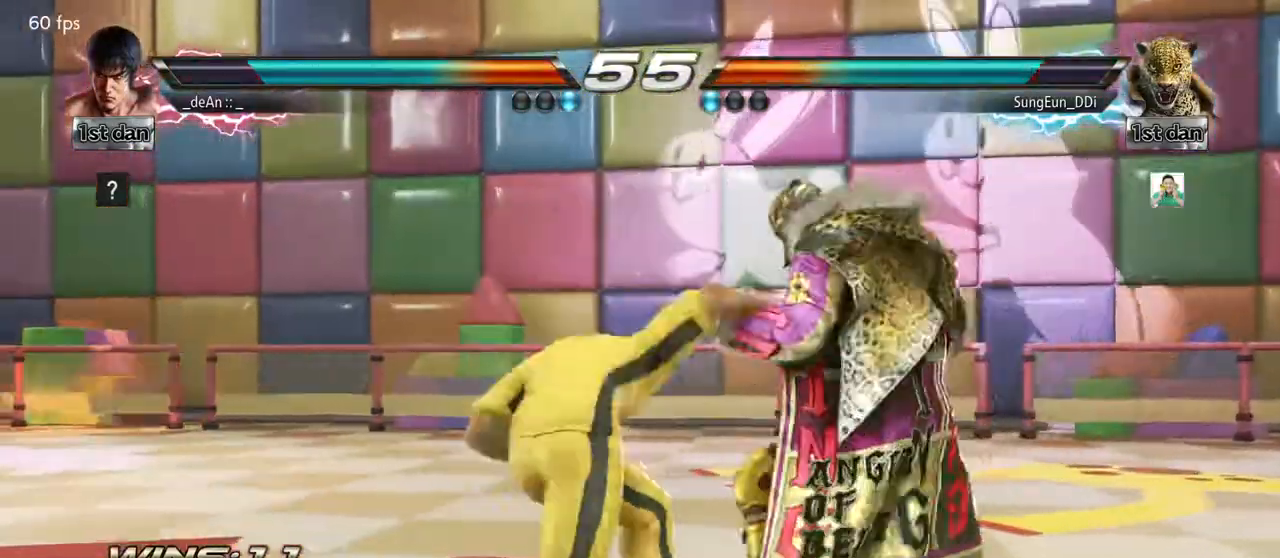
{"dt_ms": 500, "buttons": ["CIRCLE"], "left_stick": "down-right", "events": [[417, "left_stick", "down-right"], [433, "CIRCLE", "down"]]}
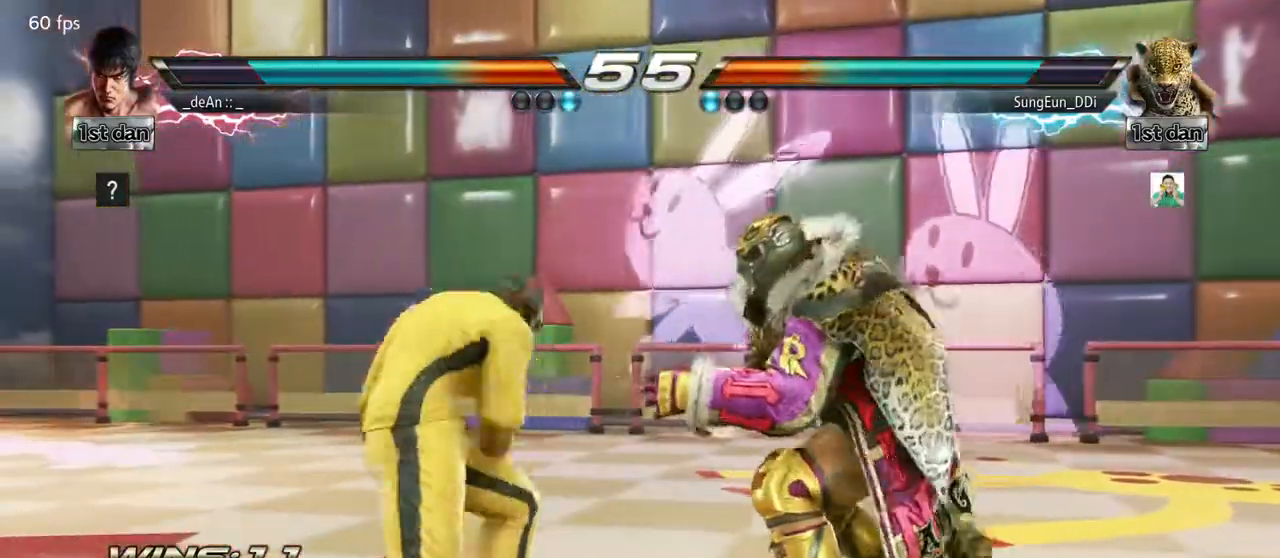
{"dt_ms": 500, "buttons": [], "left_stick": "center", "events": [[33, "CIRCLE", "up"], [117, "left_stick", "center"], [133, "CROSS", "down"], [267, "CROSS", "up"]]}
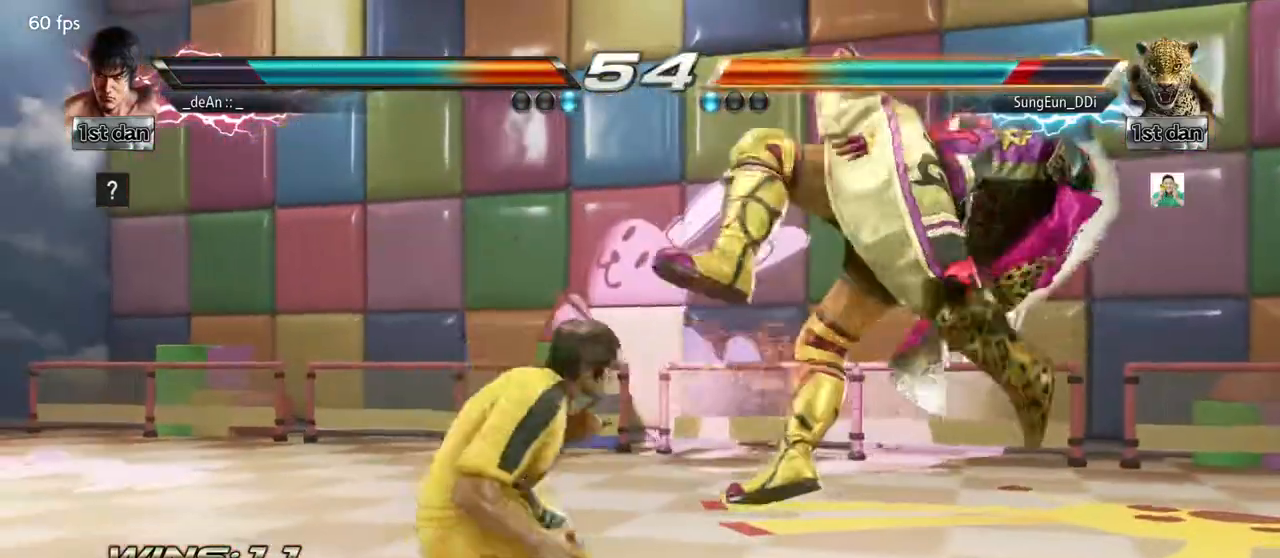
{"dt_ms": 500, "buttons": [], "left_stick": "center", "events": []}
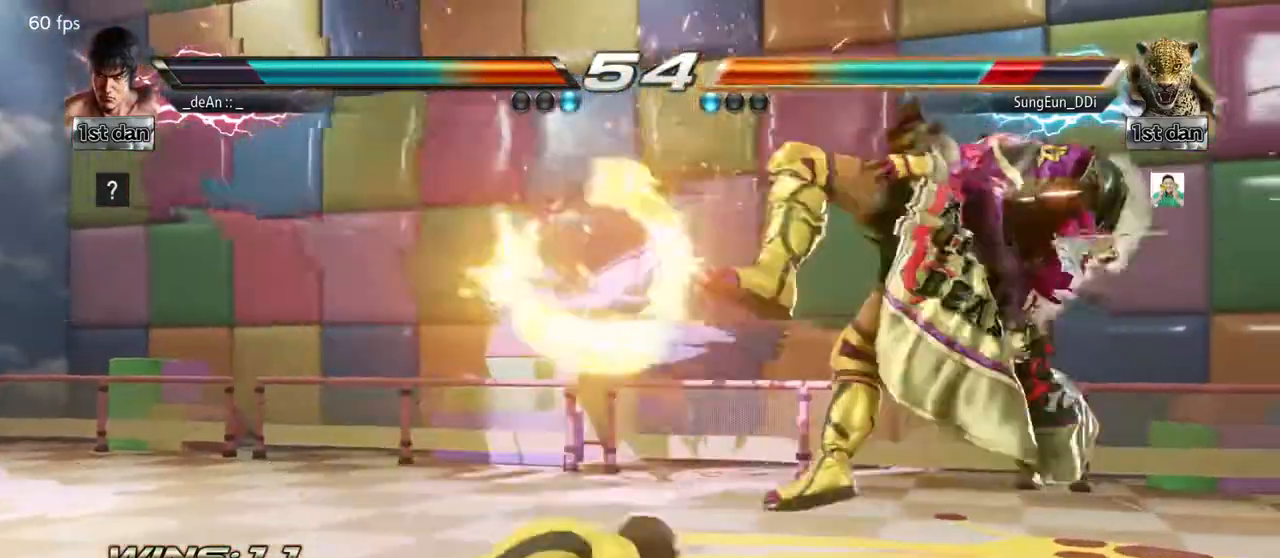
{"dt_ms": 500, "buttons": [], "left_stick": "right", "events": [[233, "left_stick", "right"], [283, "left_stick", "center"], [383, "left_stick", "right"]]}
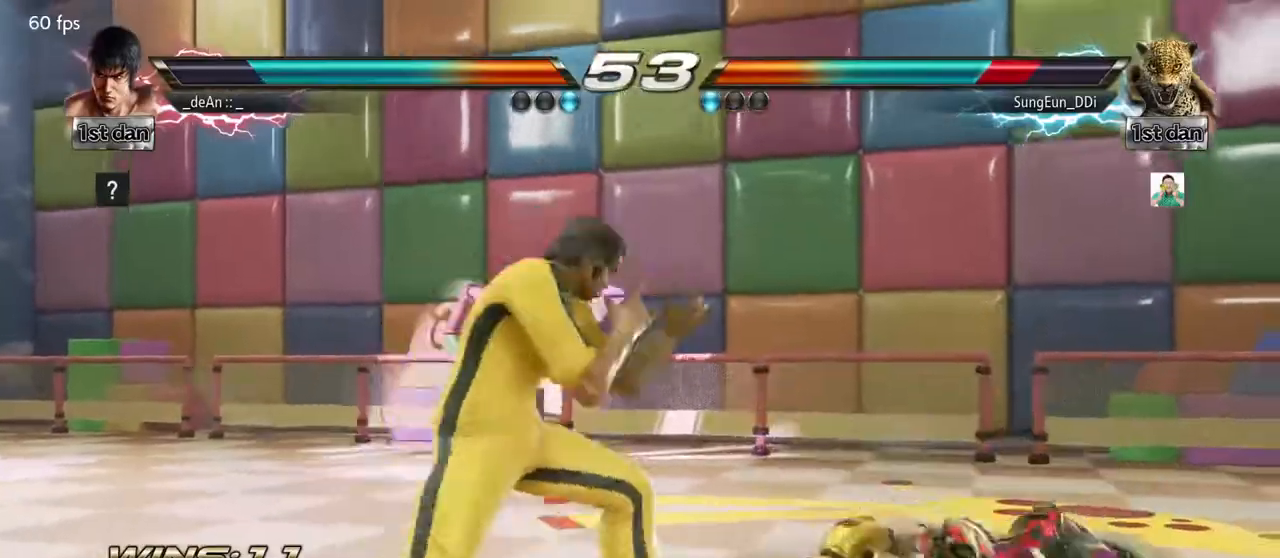
{"dt_ms": 500, "buttons": [], "left_stick": "center", "events": [[117, "left_stick", "down-left"], [133, "CROSS", "down"], [250, "CROSS", "up"], [283, "left_stick", "center"]]}
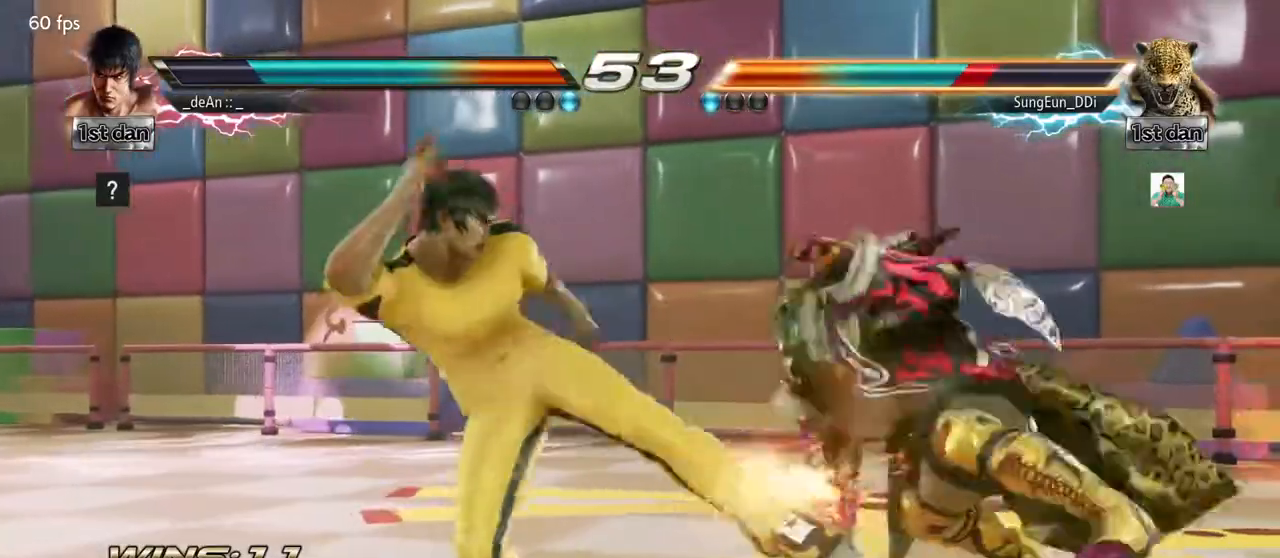
{"dt_ms": 500, "buttons": [], "left_stick": "down", "events": [[367, "left_stick", "down"]]}